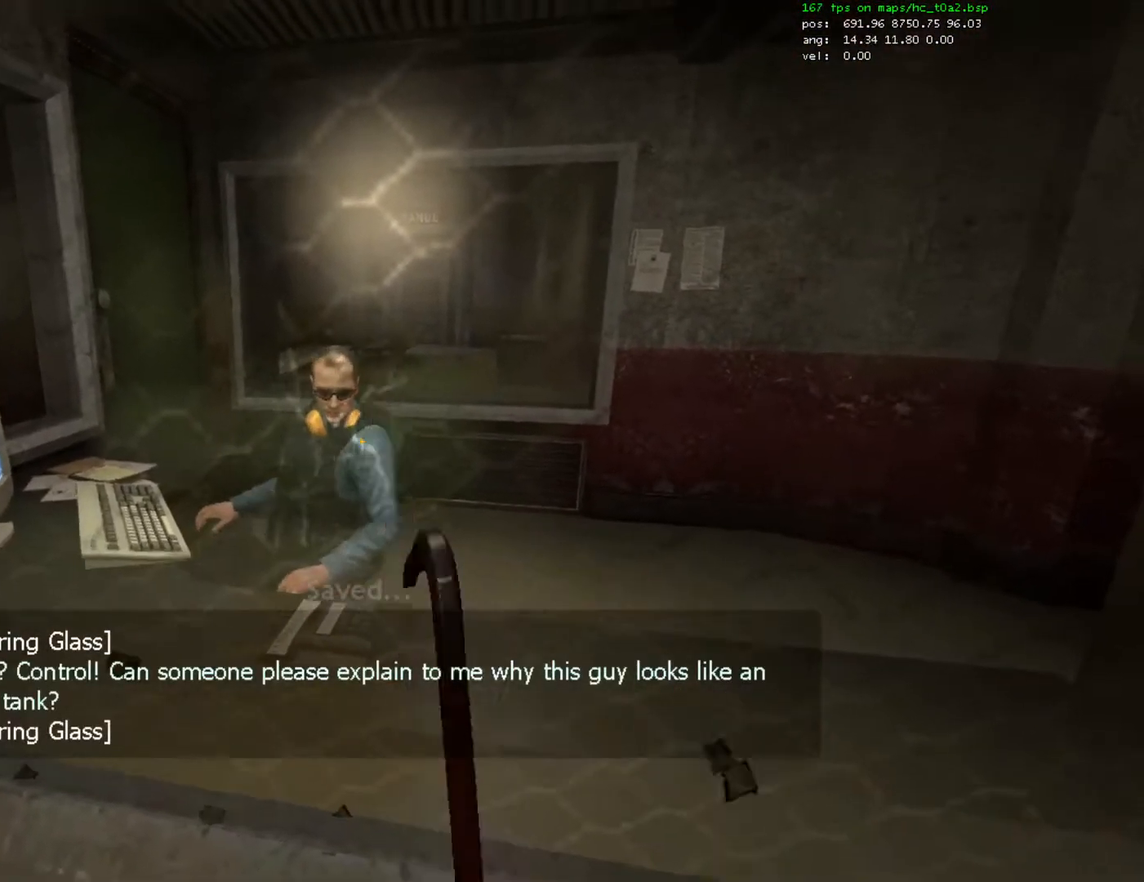
Gameplay with keyboard and mouse; each line is a JSON object with the keys and mouse buttons held at the frame after it. "events" lists presses ("down") and releases ("up") of "1", "2", "3", "4", "5", "a", "alt", "c", "caps_lock", "ctrl", "d", "e", "f", "g", "q", "r", "s", "shift", "space", "t", "tab", "v", "w", "x", "z", "mouse_left", "mouse_right", "mouse_wheel_up" and "mouse_wheel_down" between this image and that frame as [ms after this image, input, new state], when the widget could be followed in between. "mouse_left", "mouse_right", "mouse_wheel_up", "mouse_wheel_down" = the "left", "right", "wheel_up", "wheel_down" buttons of the "mouse" list. No other keys are recorded. Mouse movement is not recorded.
{"keys": [], "mouse": ["left"], "events": [[67, "mouse_left", "up"], [167, "mouse_left", "down"], [300, "mouse_left", "up"], [367, "mouse_left", "down"]]}
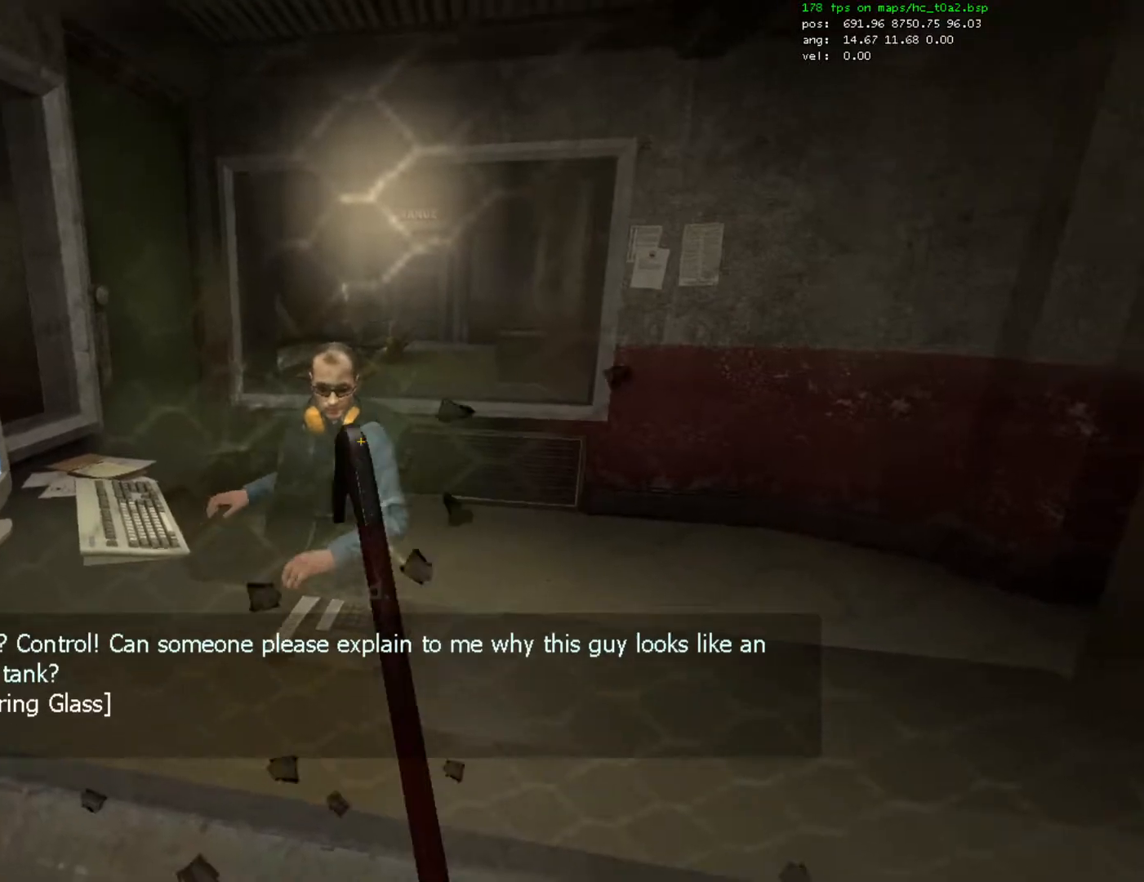
{"keys": ["a", "w"], "mouse": ["left"], "events": [[233, "w", "down"], [433, "a", "down"]]}
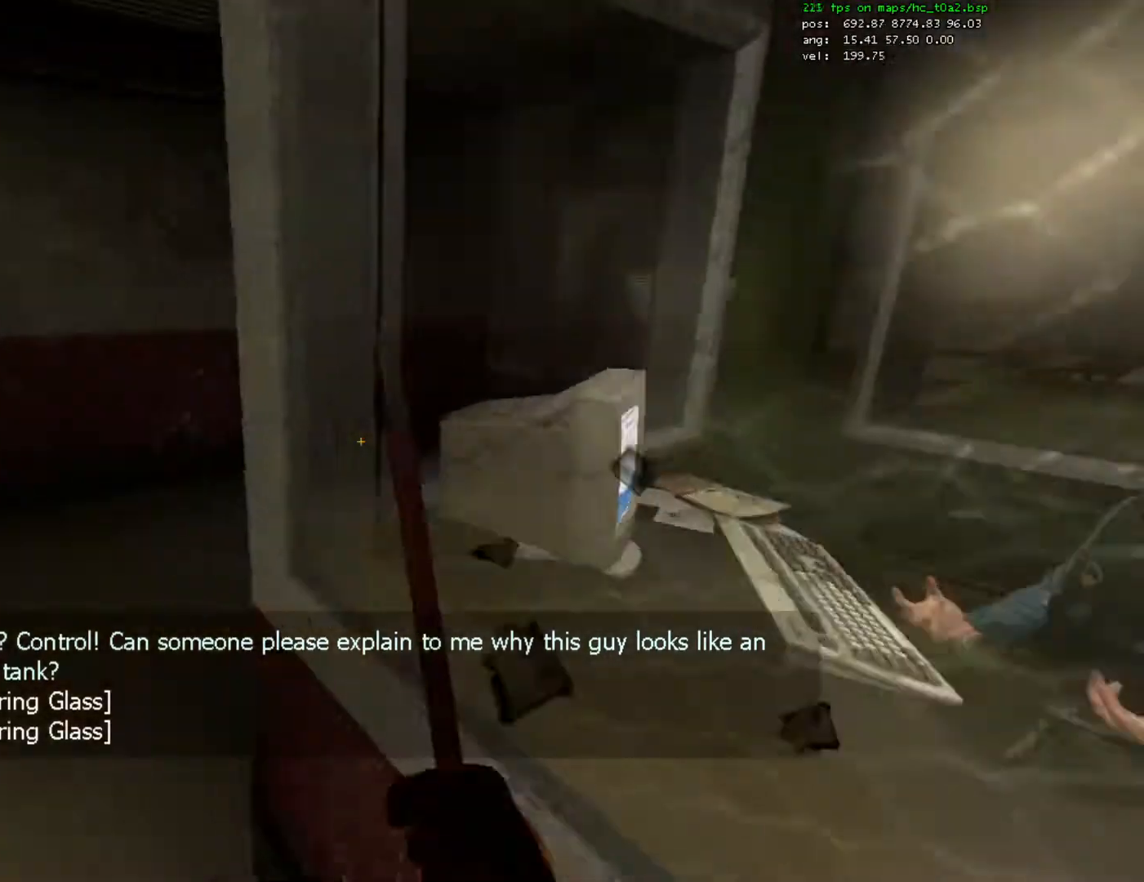
{"keys": ["d"], "mouse": [], "events": [[100, "mouse_left", "up"], [133, "a", "up"], [467, "d", "down"], [500, "w", "up"]]}
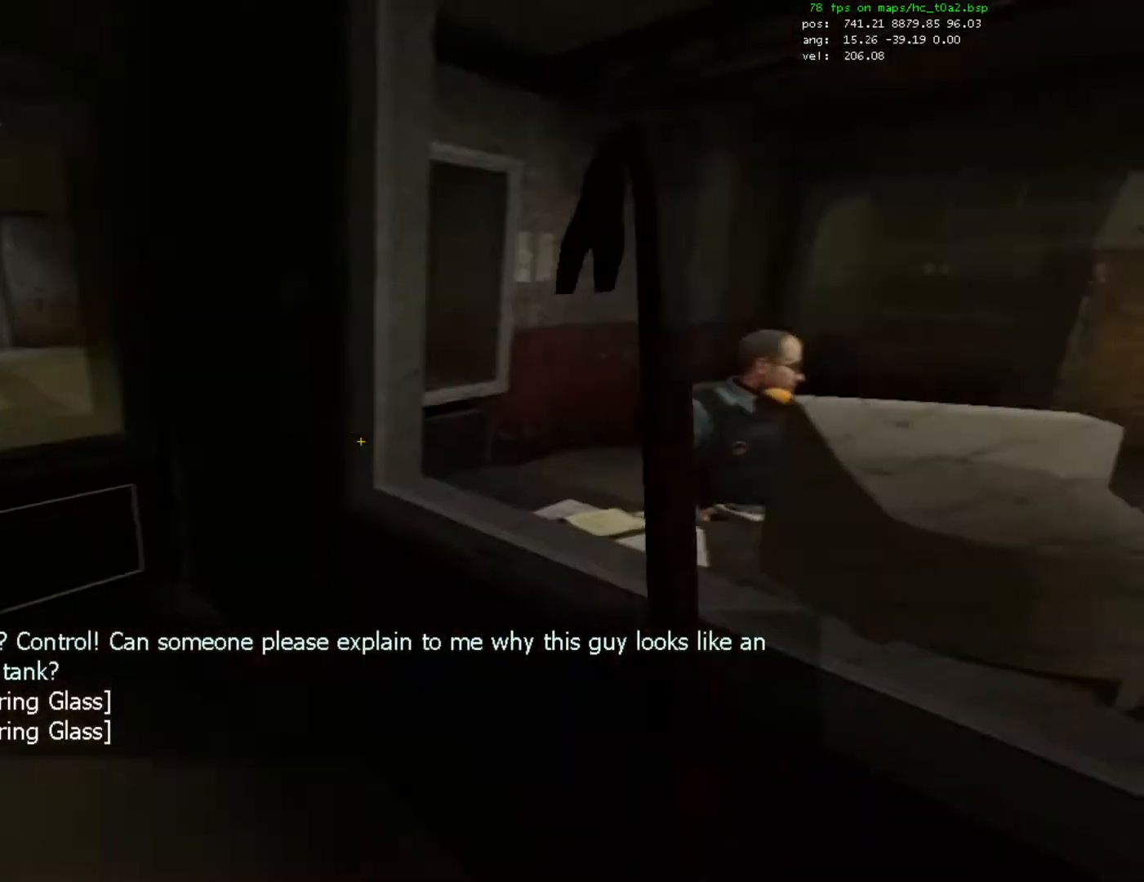
{"keys": ["d", "w"], "mouse": ["left"], "events": [[33, "mouse_left", "down"], [433, "w", "down"]]}
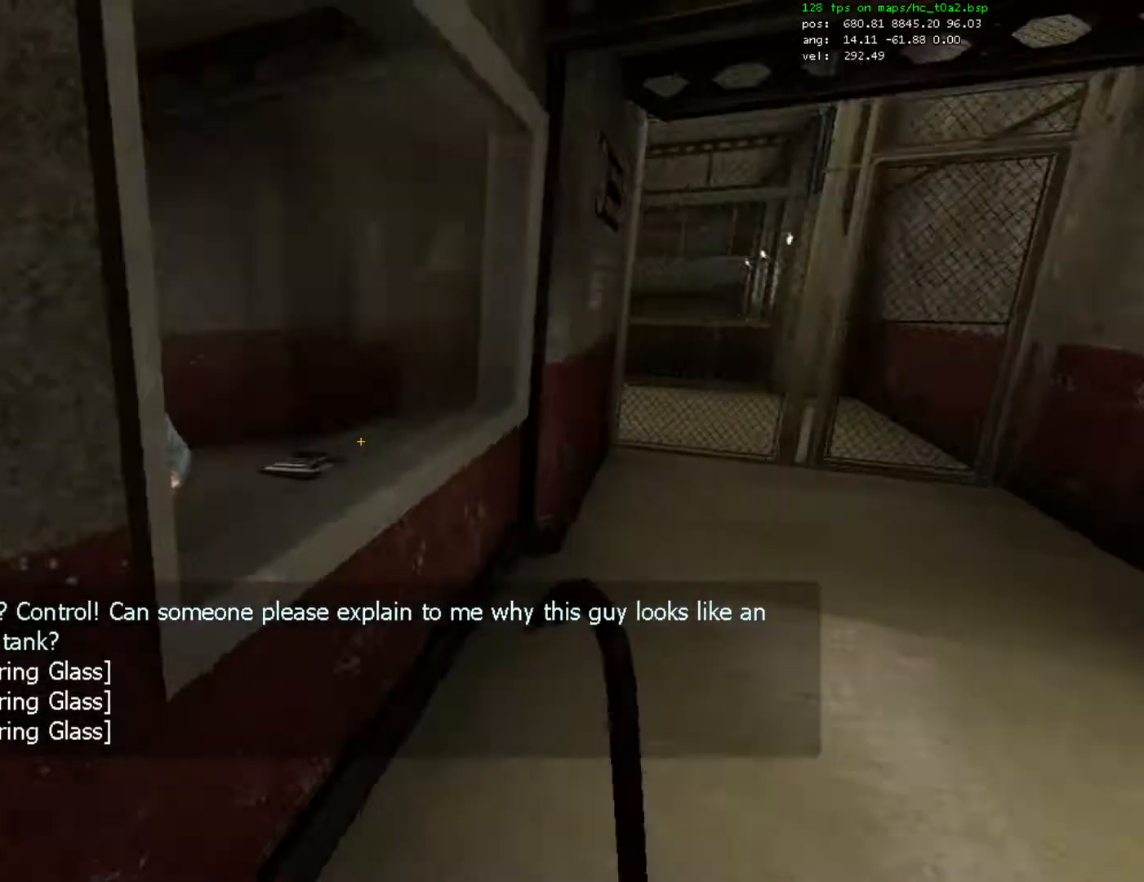
{"keys": ["a", "w"], "mouse": ["left"], "events": [[300, "a", "down"], [300, "d", "up"]]}
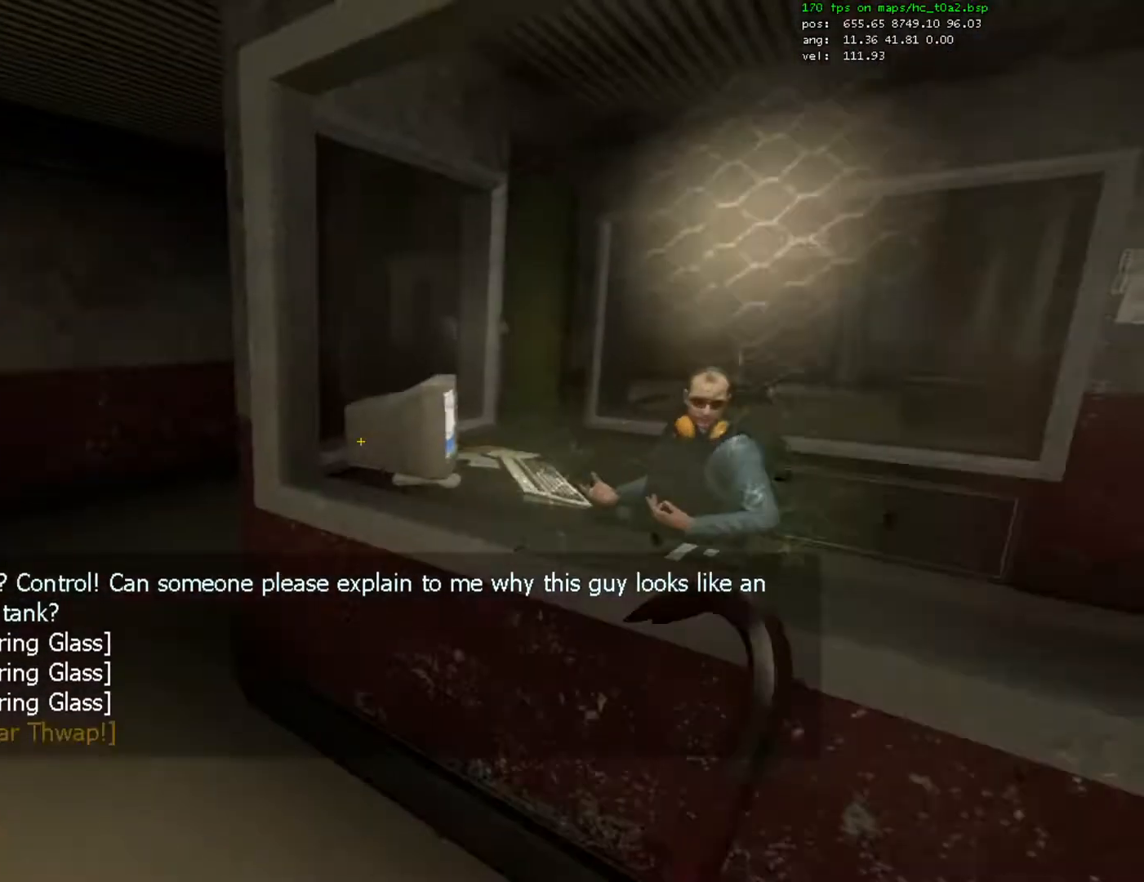
{"keys": ["a", "w"], "mouse": ["left"], "events": []}
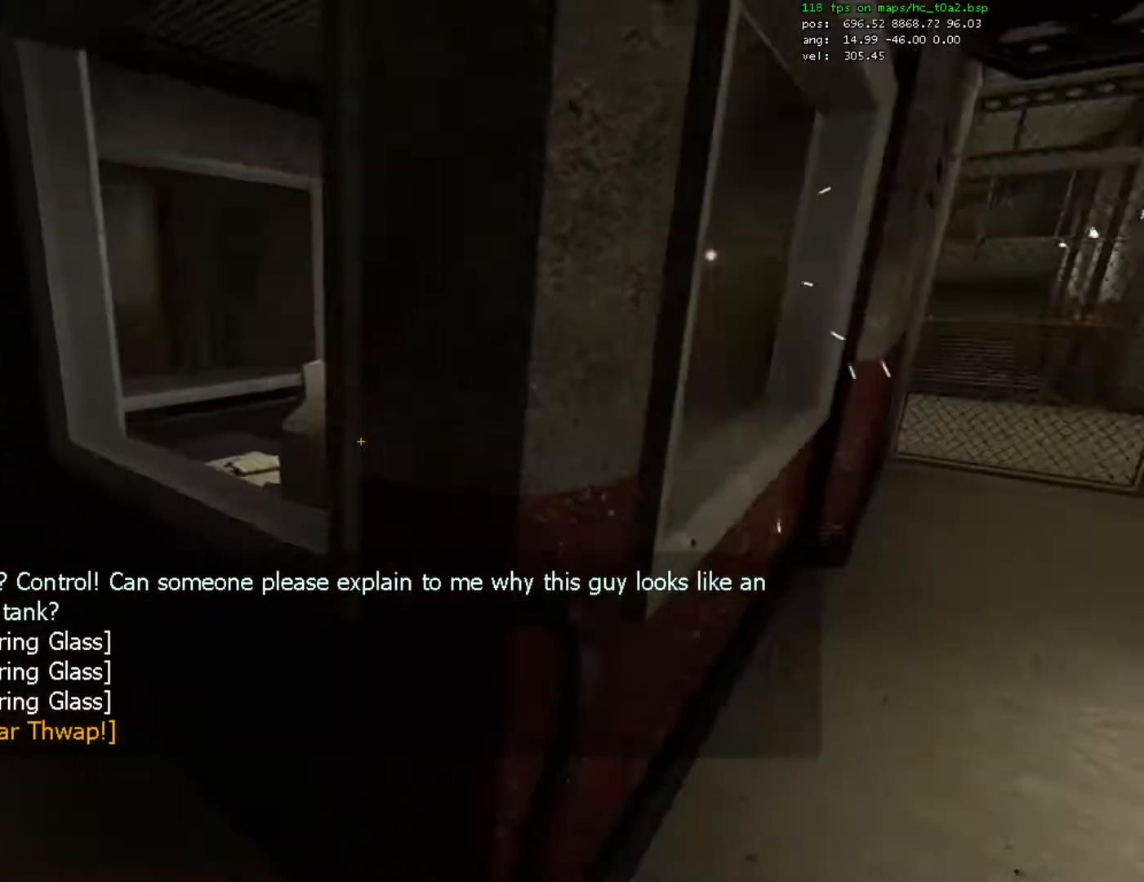
{"keys": ["d"], "mouse": ["left"], "events": [[100, "d", "down"], [167, "a", "up"], [200, "w", "up"]]}
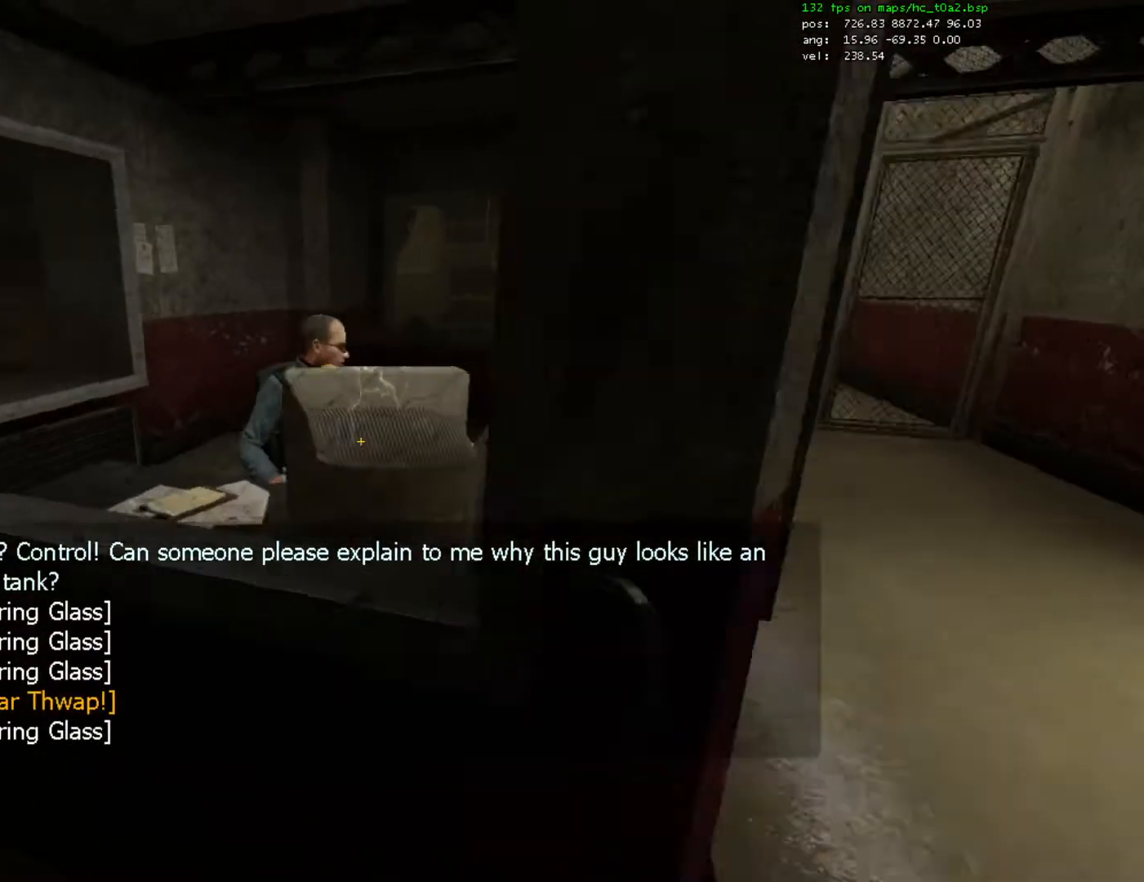
{"keys": ["a", "w"], "mouse": ["left"], "events": [[133, "w", "down"], [433, "a", "down"], [467, "d", "up"]]}
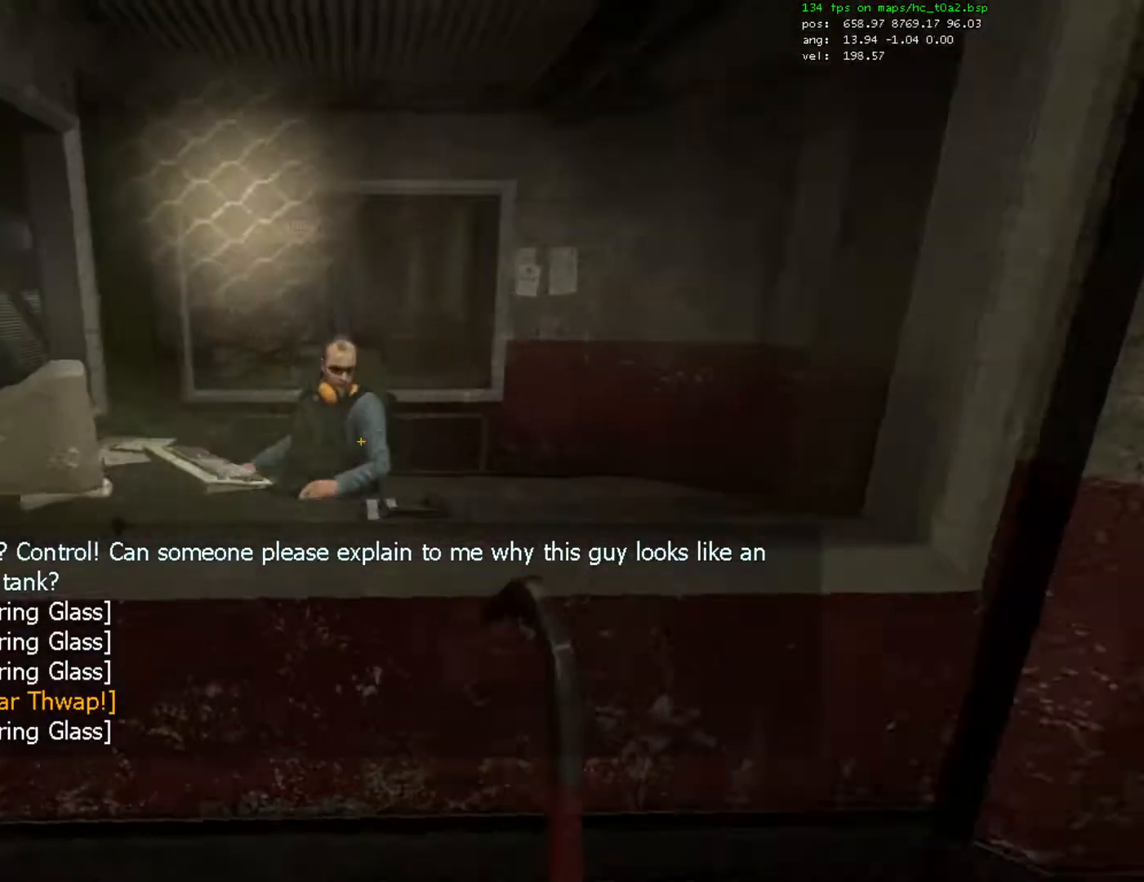
{"keys": ["a", "w"], "mouse": ["left"], "events": [[67, "w", "up"], [200, "w", "down"]]}
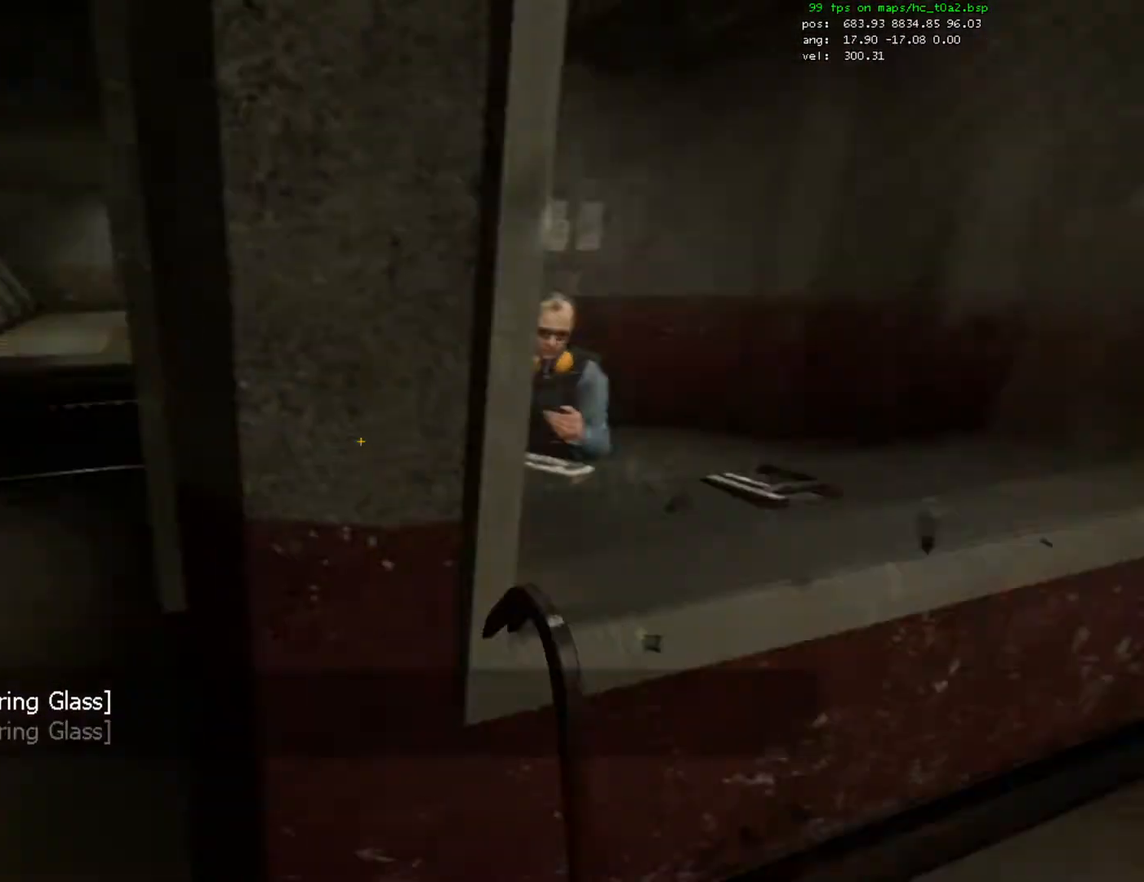
{"keys": ["d"], "mouse": ["left"], "events": [[233, "d", "down"], [267, "a", "up"], [300, "w", "up"]]}
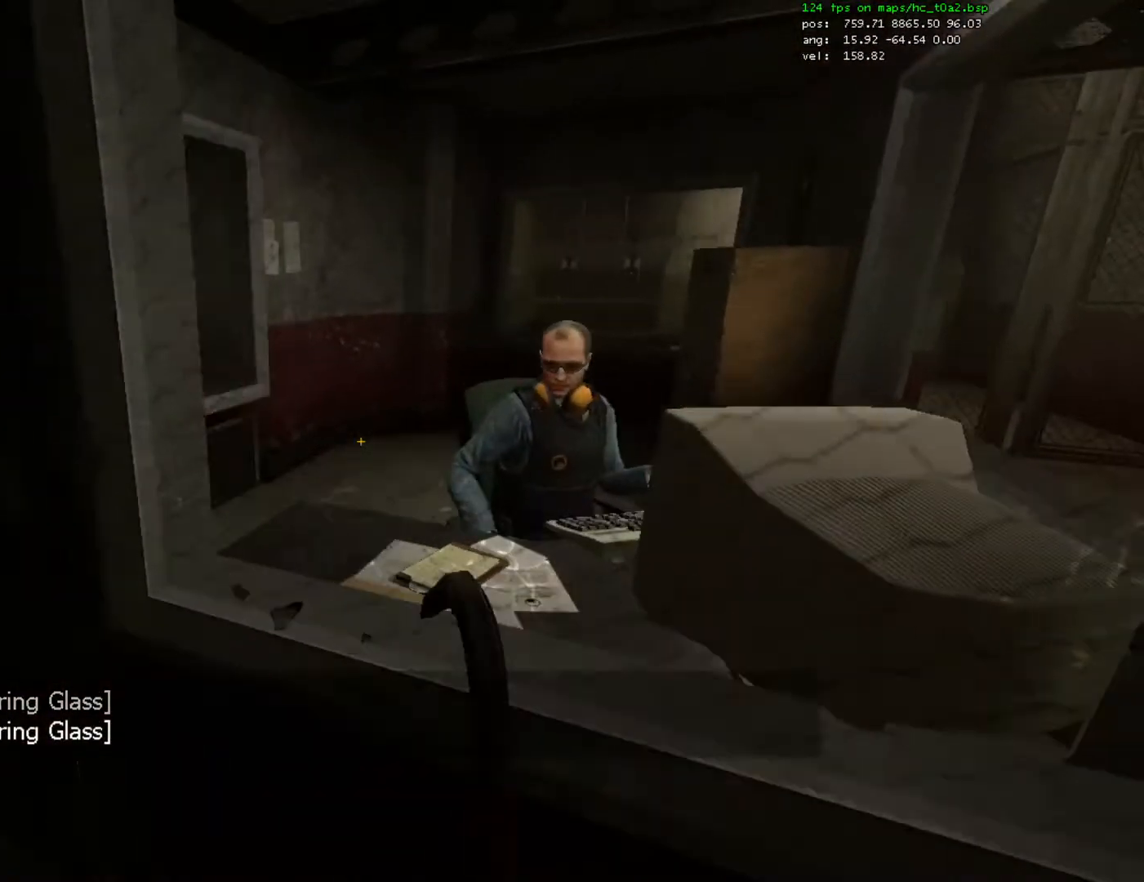
{"keys": ["d", "w"], "mouse": ["left"], "events": [[333, "w", "down"]]}
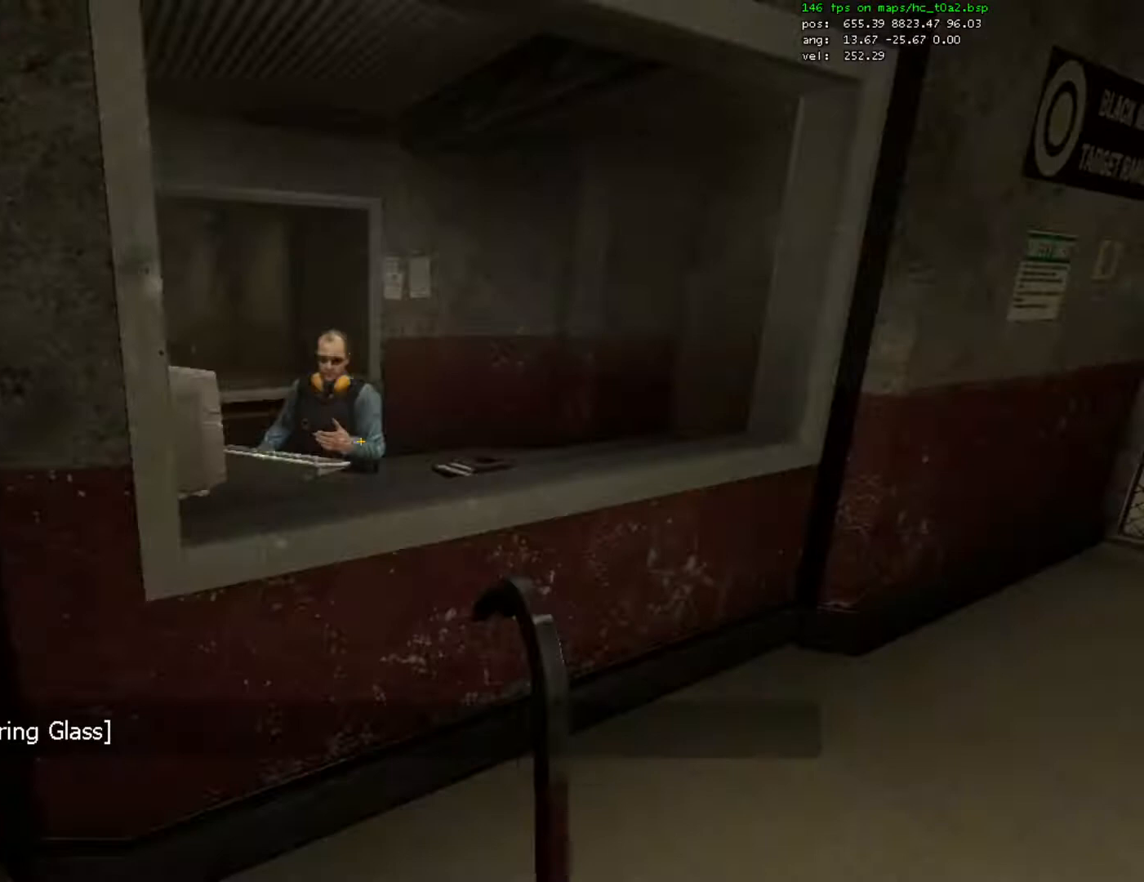
{"keys": ["a", "w"], "mouse": ["left"], "events": [[133, "d", "up"], [167, "a", "down"], [233, "w", "up"], [400, "w", "down"]]}
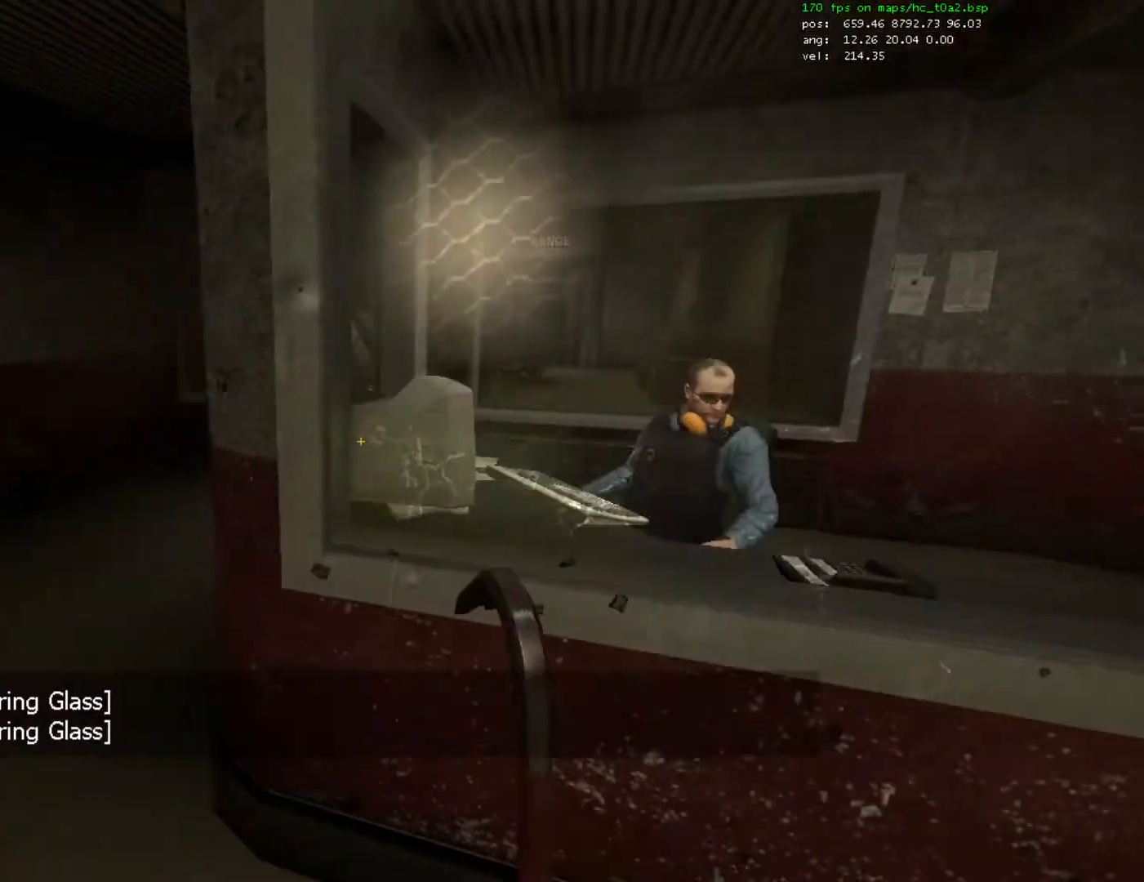
{"keys": ["d"], "mouse": ["left"], "events": [[467, "a", "up"], [467, "d", "down"], [500, "w", "up"]]}
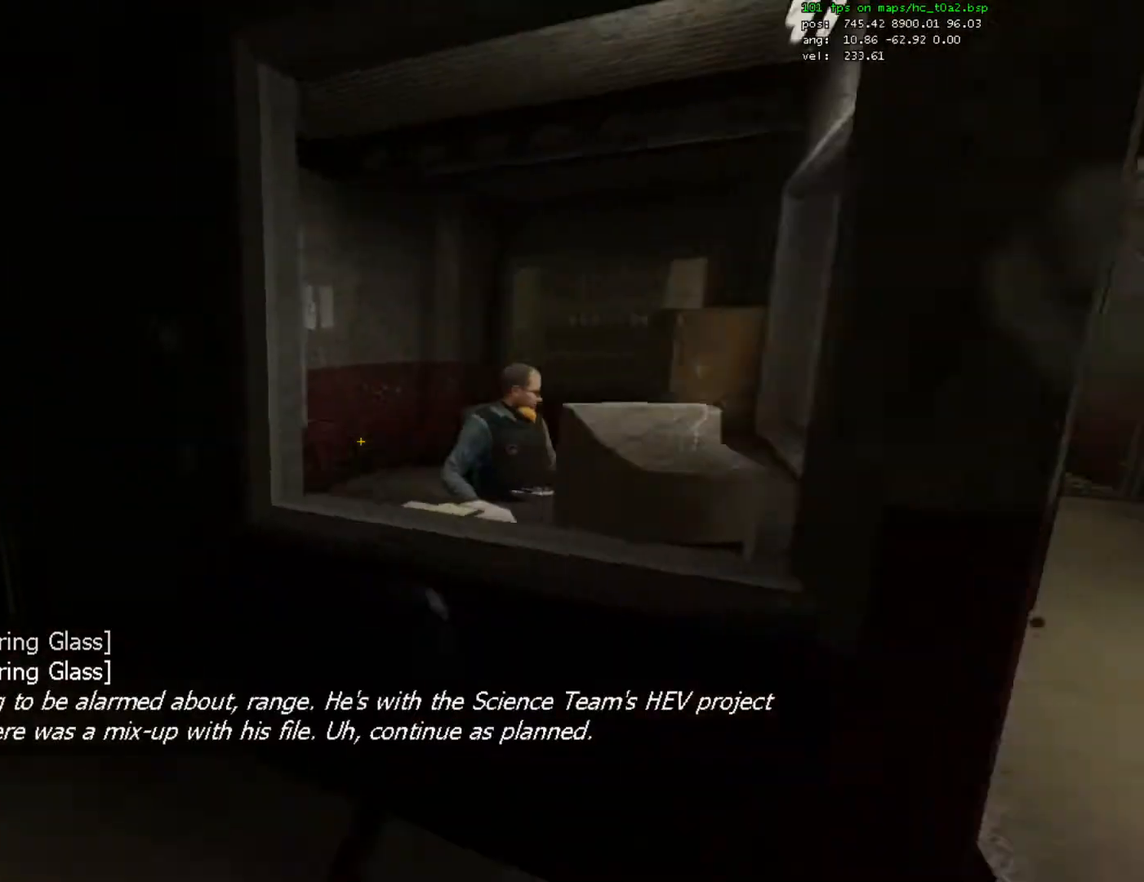
{"keys": ["d", "w"], "mouse": ["left"], "events": [[467, "w", "down"]]}
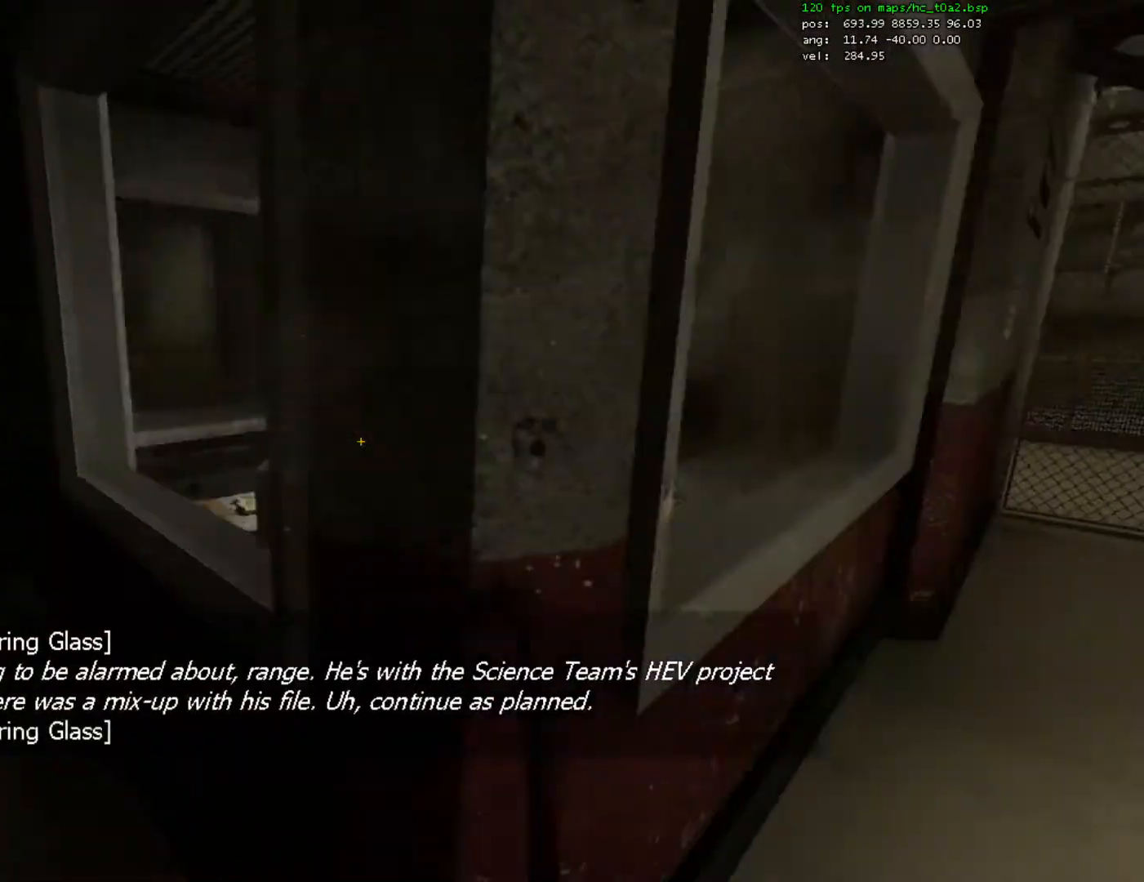
{"keys": ["a"], "mouse": ["left"], "events": [[200, "a", "down"], [200, "d", "up"], [233, "w", "up"]]}
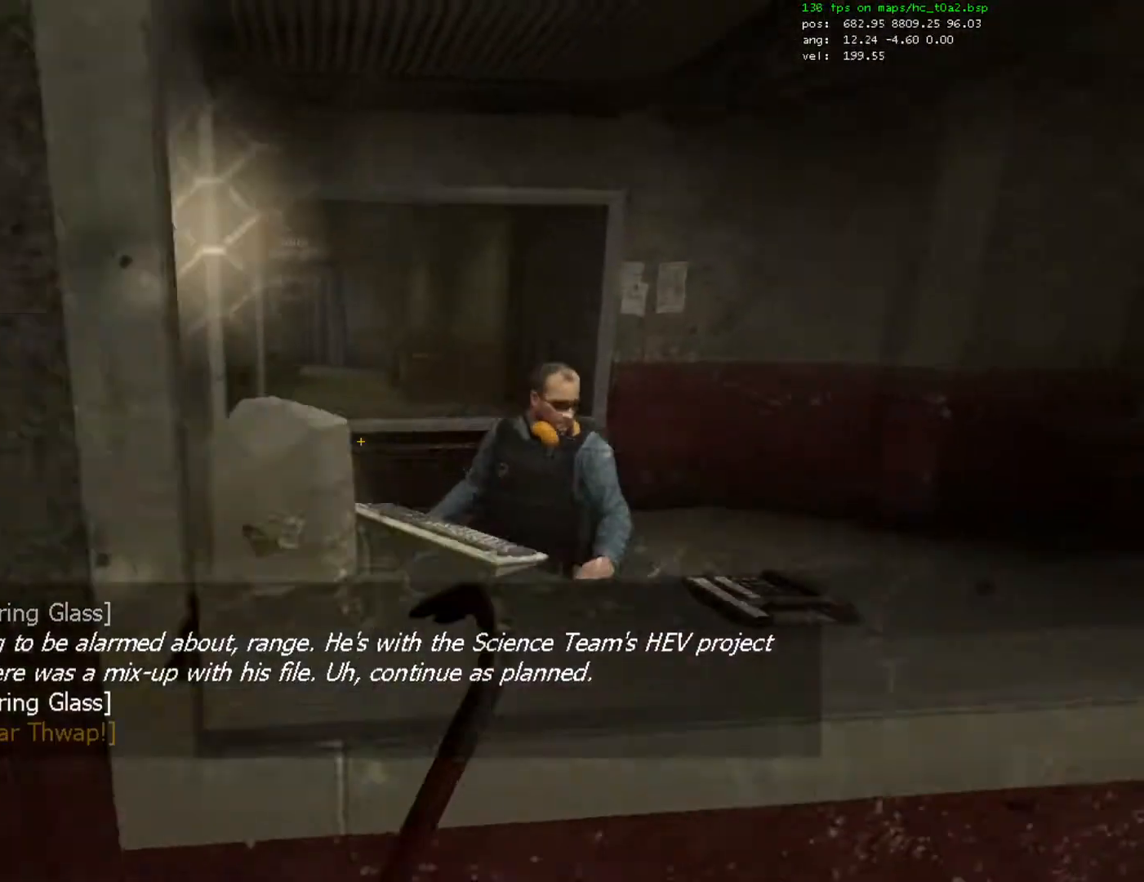
{"keys": ["d"], "mouse": ["left"], "events": [[133, "w", "down"], [233, "a", "up"], [300, "d", "down"], [367, "w", "up"]]}
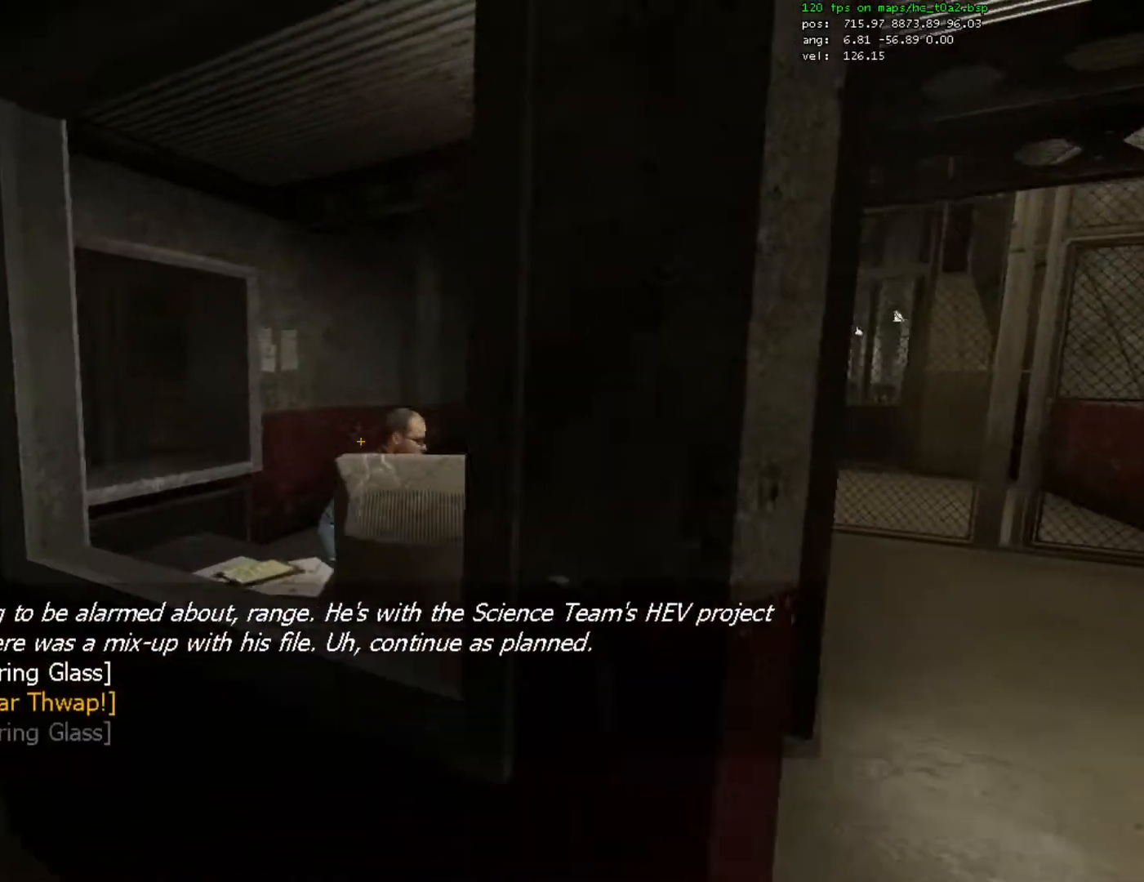
{"keys": ["a"], "mouse": ["left"], "events": [[233, "w", "down"], [300, "a", "down"], [333, "d", "up"], [367, "w", "up"]]}
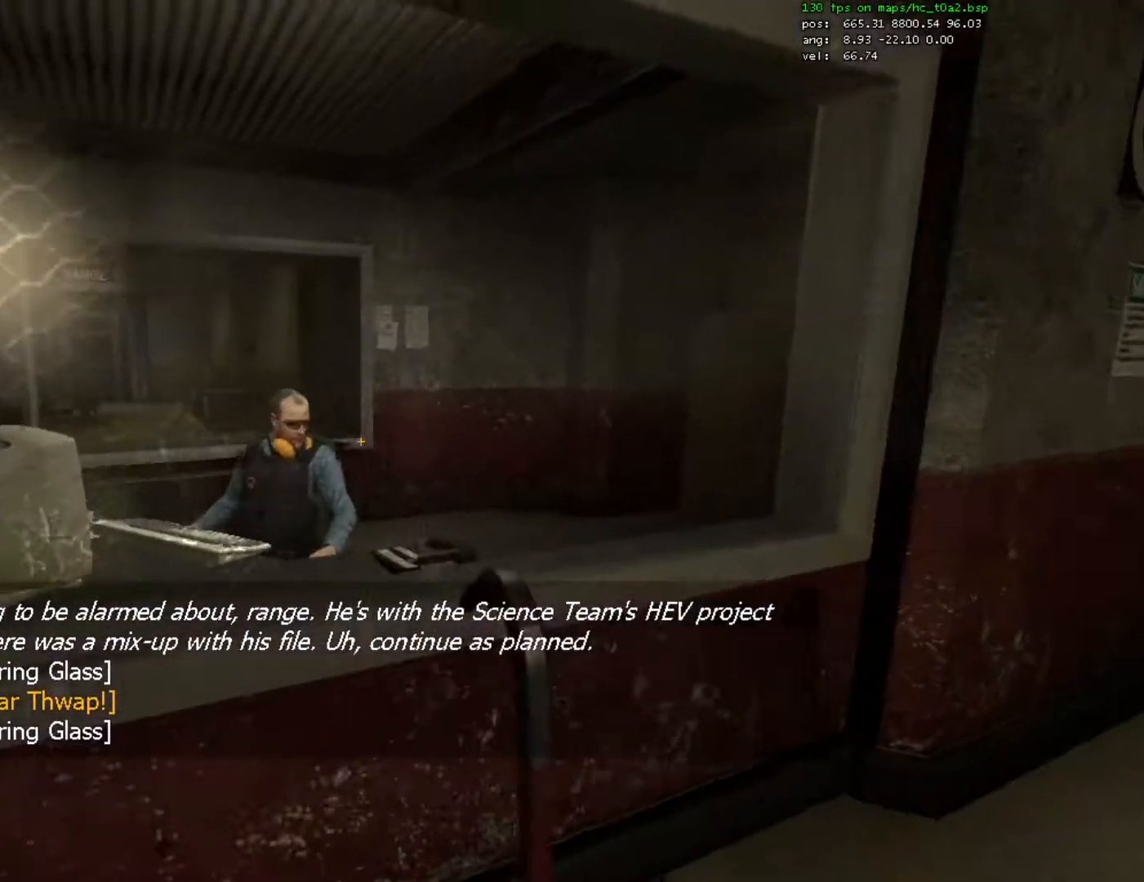
{"keys": ["d"], "mouse": ["left"], "events": [[267, "w", "down"], [400, "a", "up"], [400, "d", "down"], [433, "w", "up"]]}
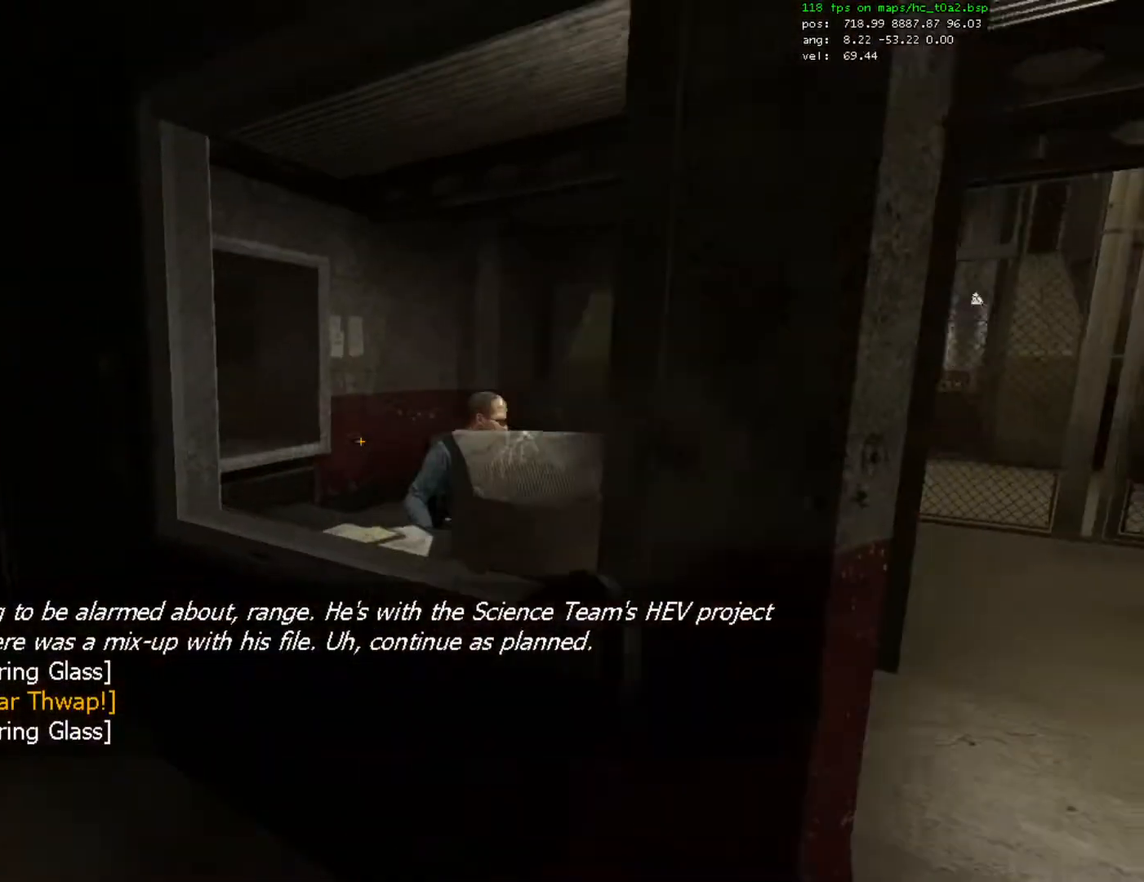
{"keys": ["a"], "mouse": ["left"], "events": [[333, "w", "down"], [433, "d", "up"], [467, "a", "down"], [467, "w", "up"]]}
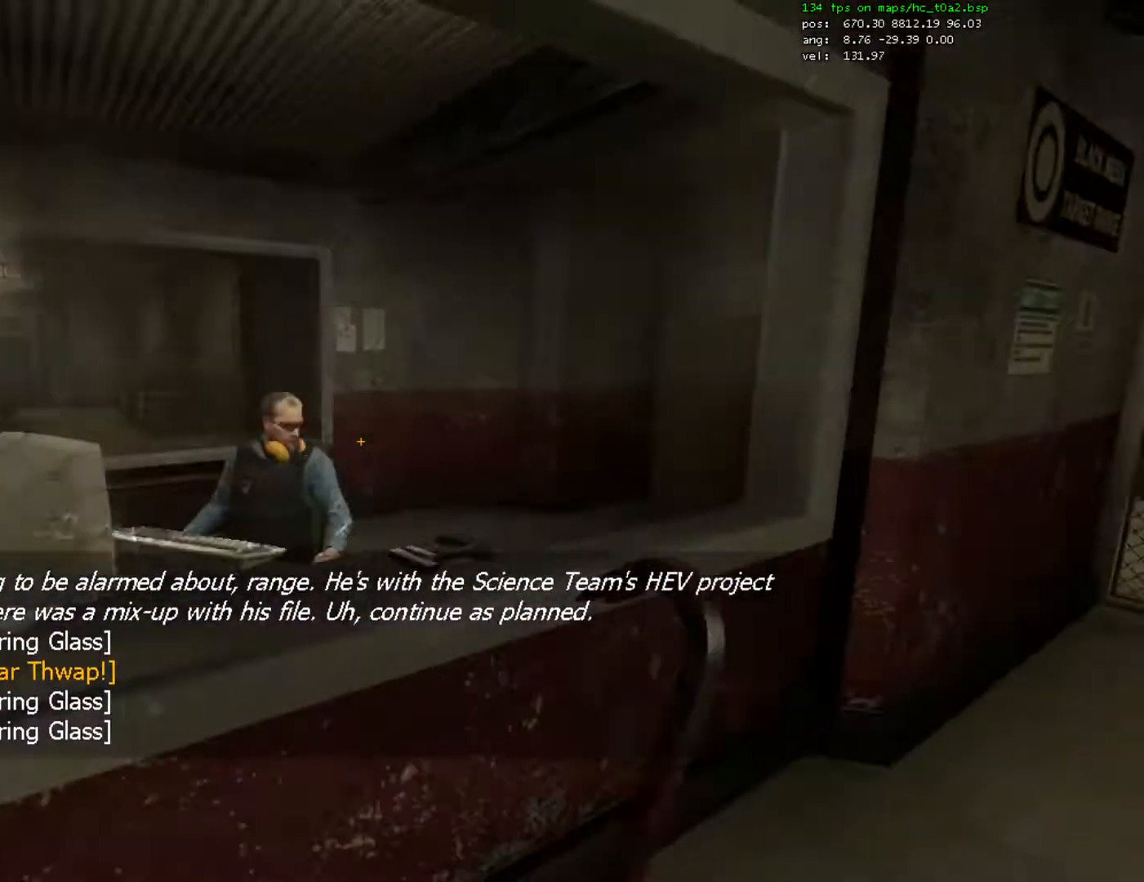
{"keys": ["d", "w"], "mouse": ["left"], "events": [[433, "d", "down"], [467, "a", "up"], [467, "w", "down"]]}
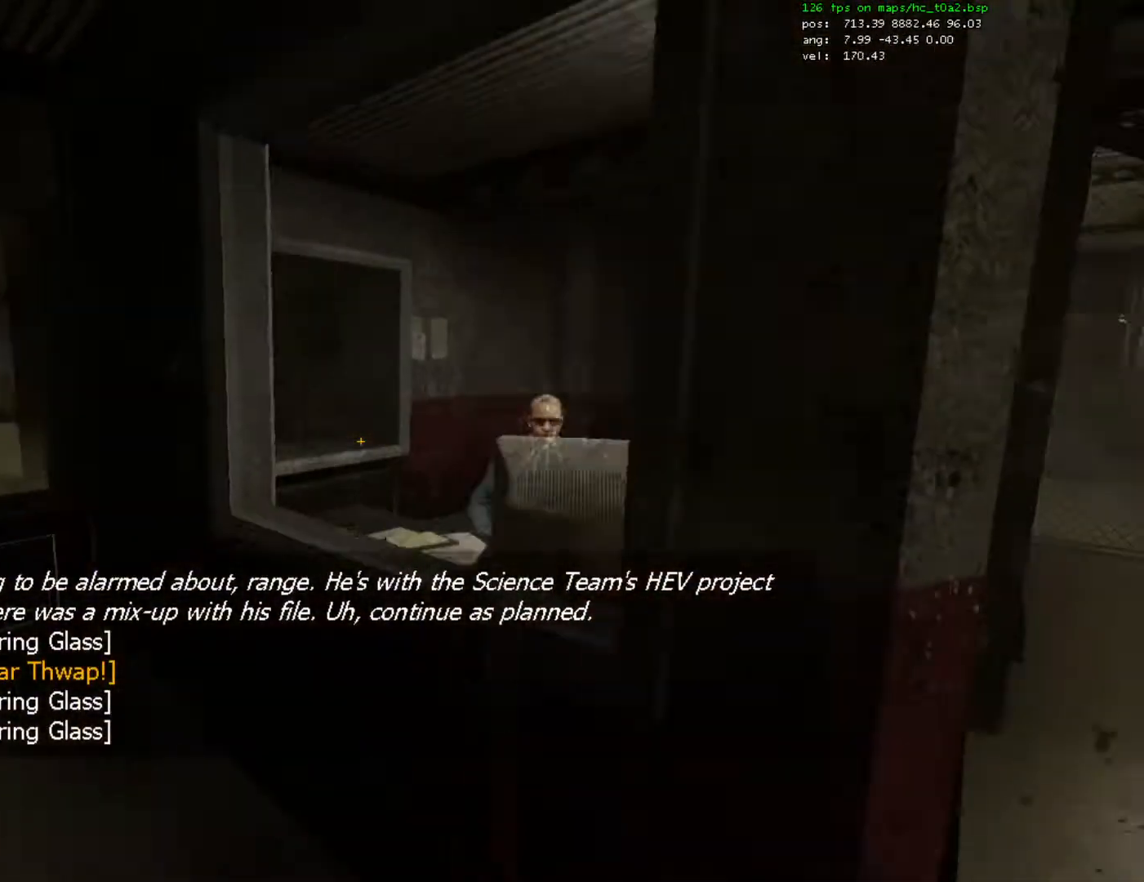
{"keys": ["d"], "mouse": ["left"], "events": [[33, "w", "up"]]}
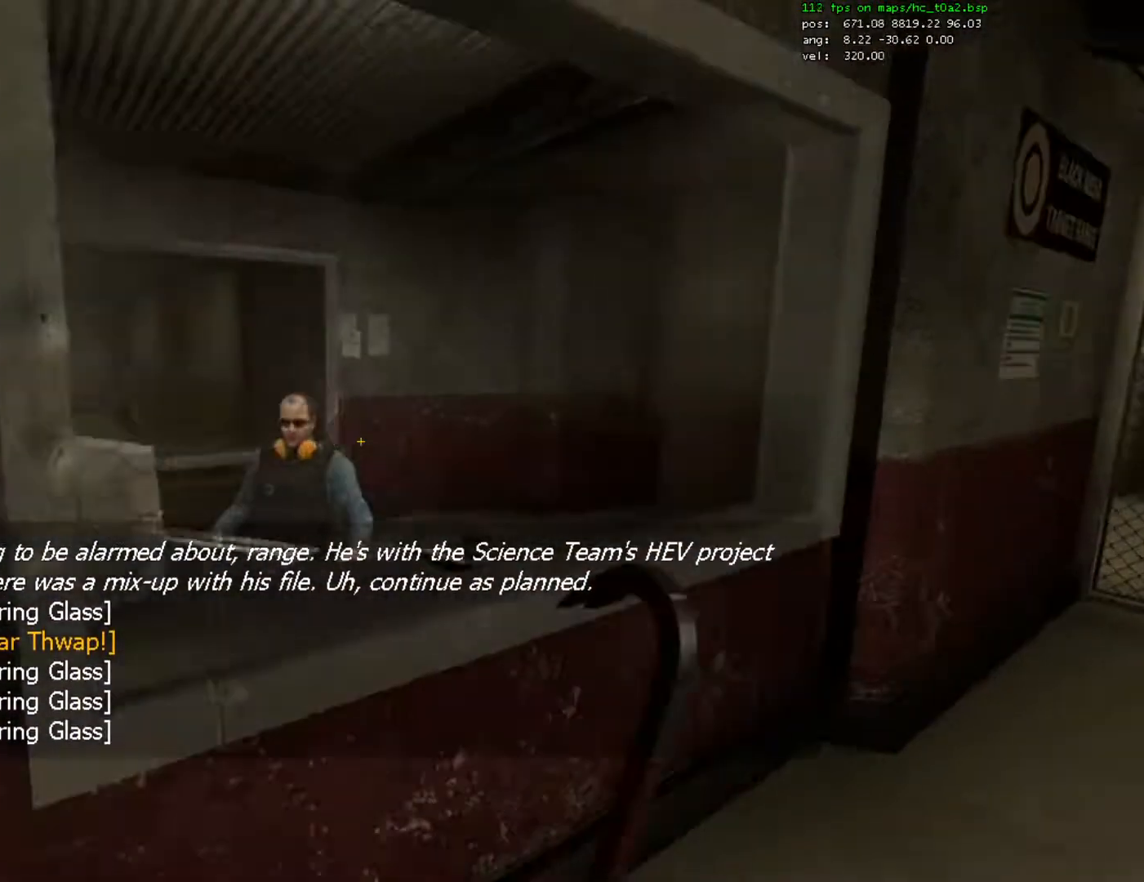
{"keys": ["a", "w"], "mouse": ["left"], "events": [[33, "a", "down"], [33, "d", "up"], [400, "w", "down"]]}
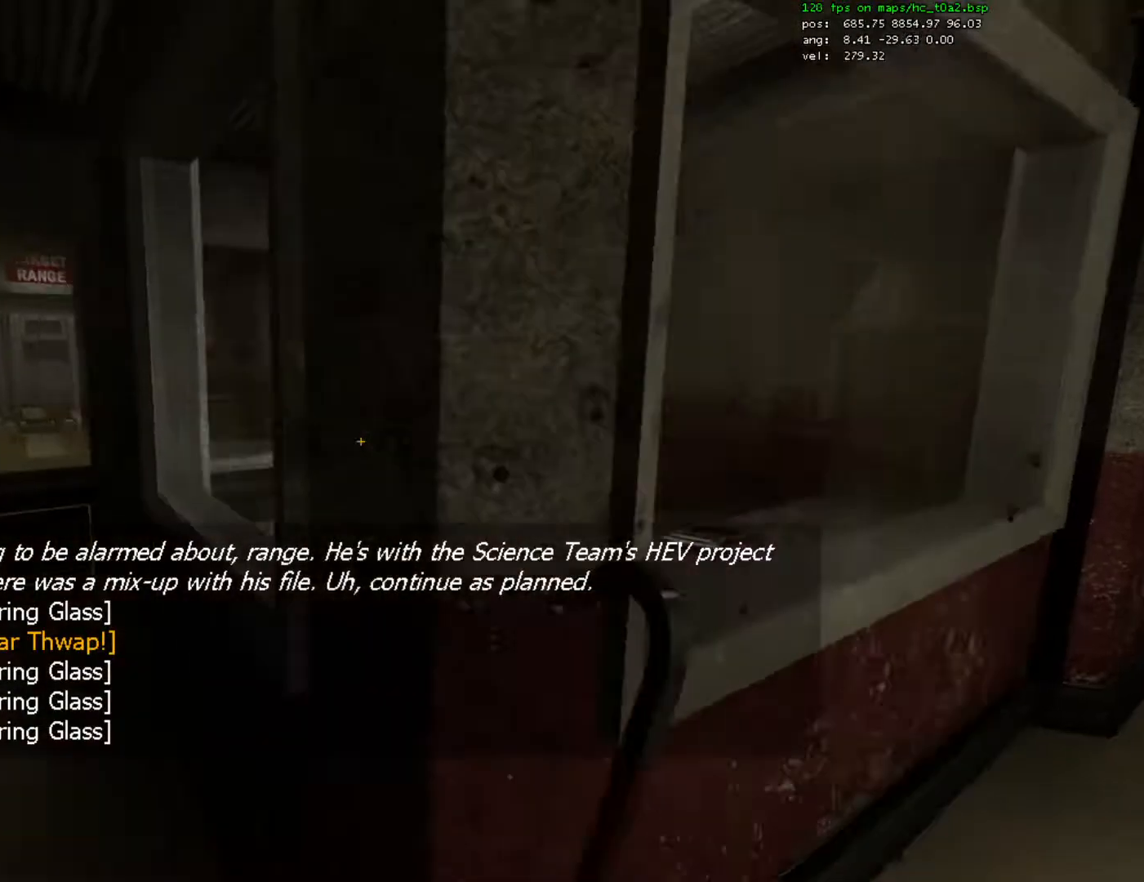
{"keys": ["d", "s"], "mouse": ["left"], "events": [[100, "d", "down"], [133, "a", "up"], [133, "w", "up"], [500, "s", "down"]]}
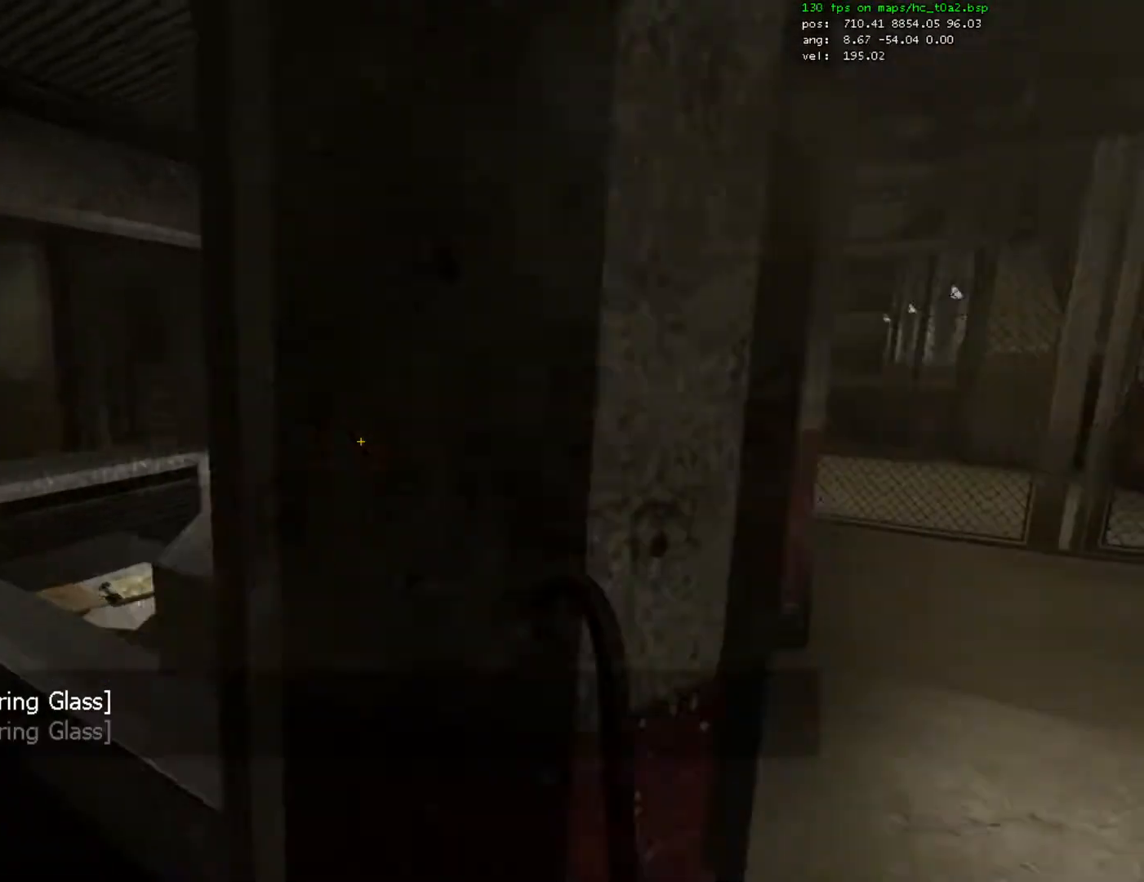
{"keys": ["a"], "mouse": ["left"], "events": [[100, "s", "up"], [200, "w", "down"], [300, "a", "down"], [333, "d", "up"], [400, "w", "up"]]}
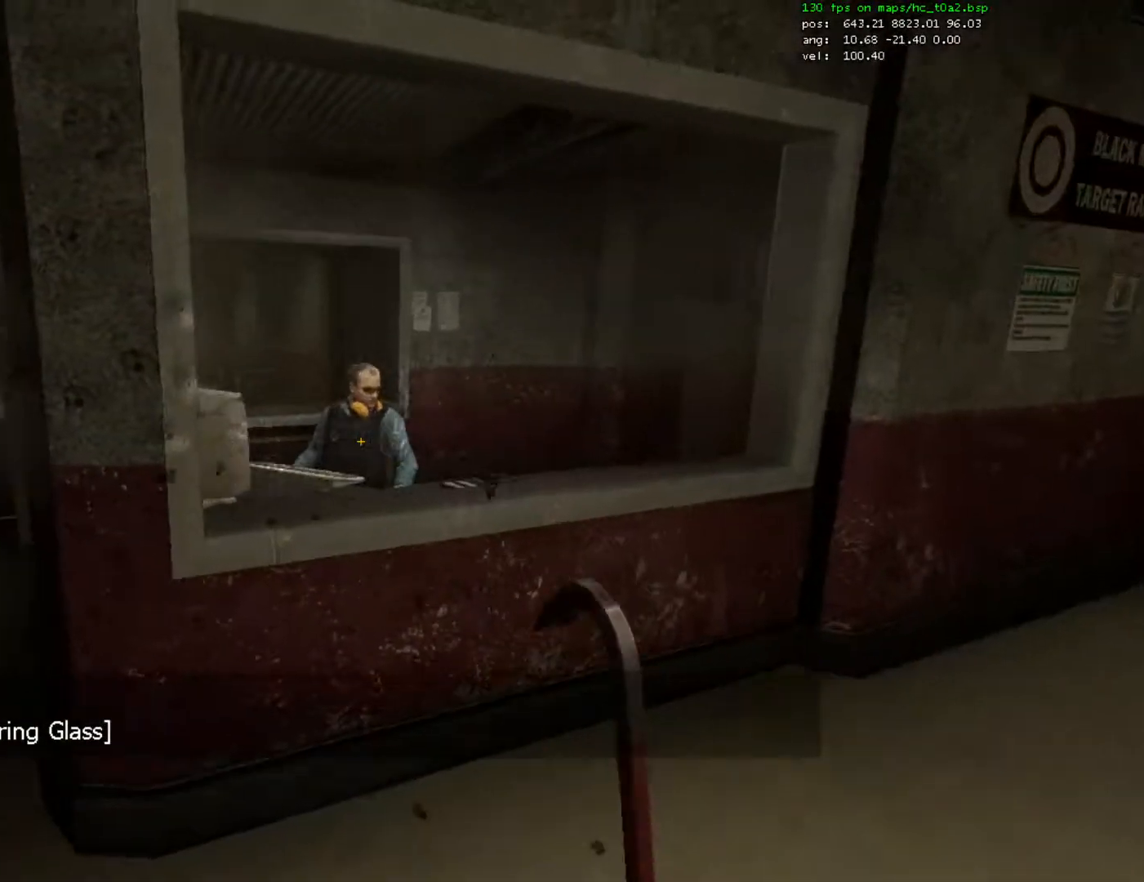
{"keys": ["d"], "mouse": ["left"], "events": [[100, "w", "down"], [233, "d", "down"], [267, "a", "up"], [267, "w", "up"]]}
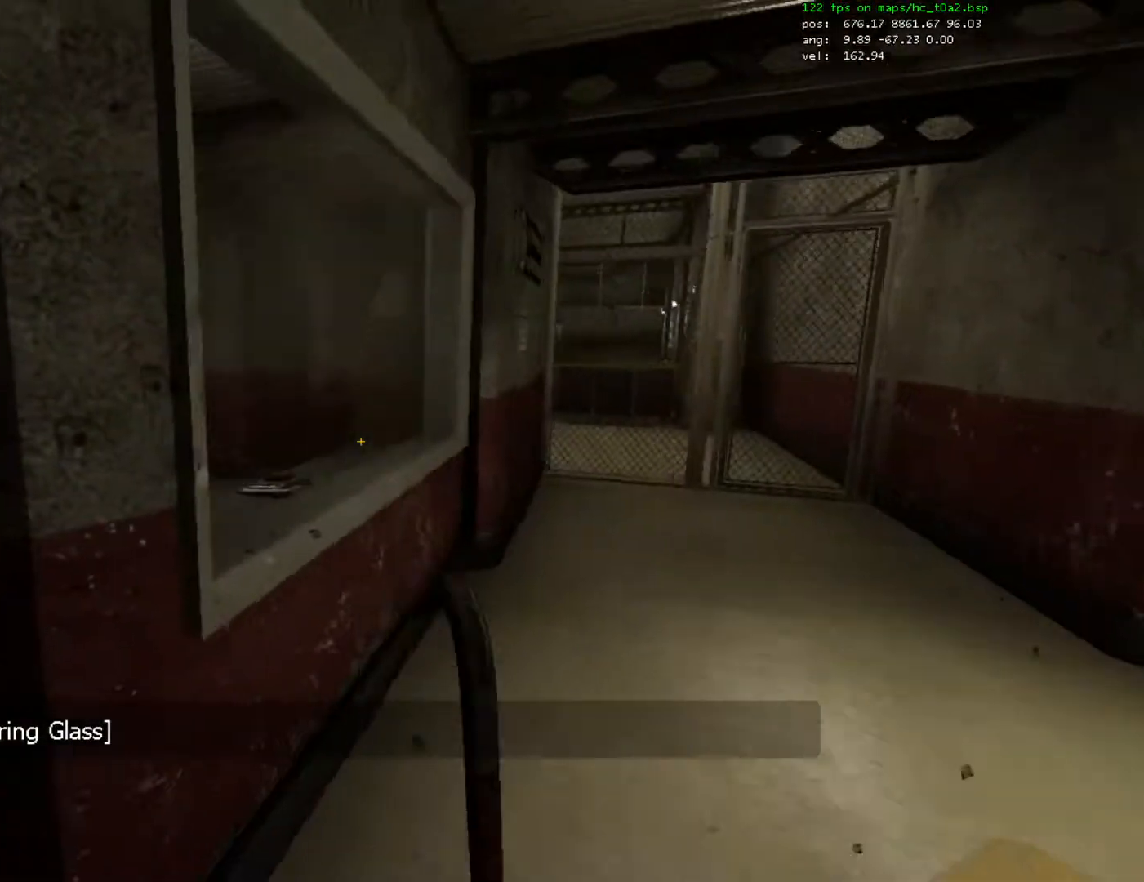
{"keys": ["d", "w"], "mouse": ["left"], "events": [[33, "a", "down"], [67, "d", "up"], [367, "w", "down"], [433, "a", "up"], [433, "d", "down"]]}
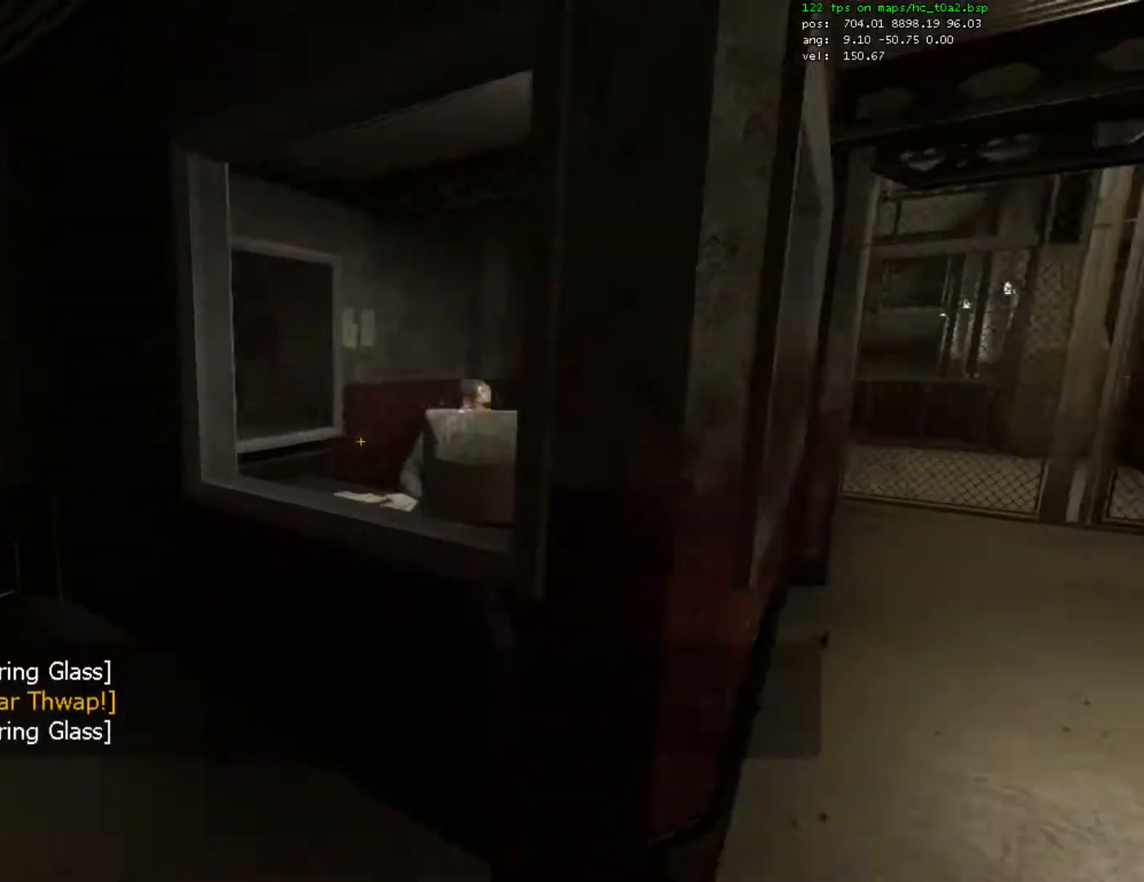
{"keys": ["a"], "mouse": ["left"], "events": [[67, "w", "up"], [433, "a", "down"], [433, "d", "up"]]}
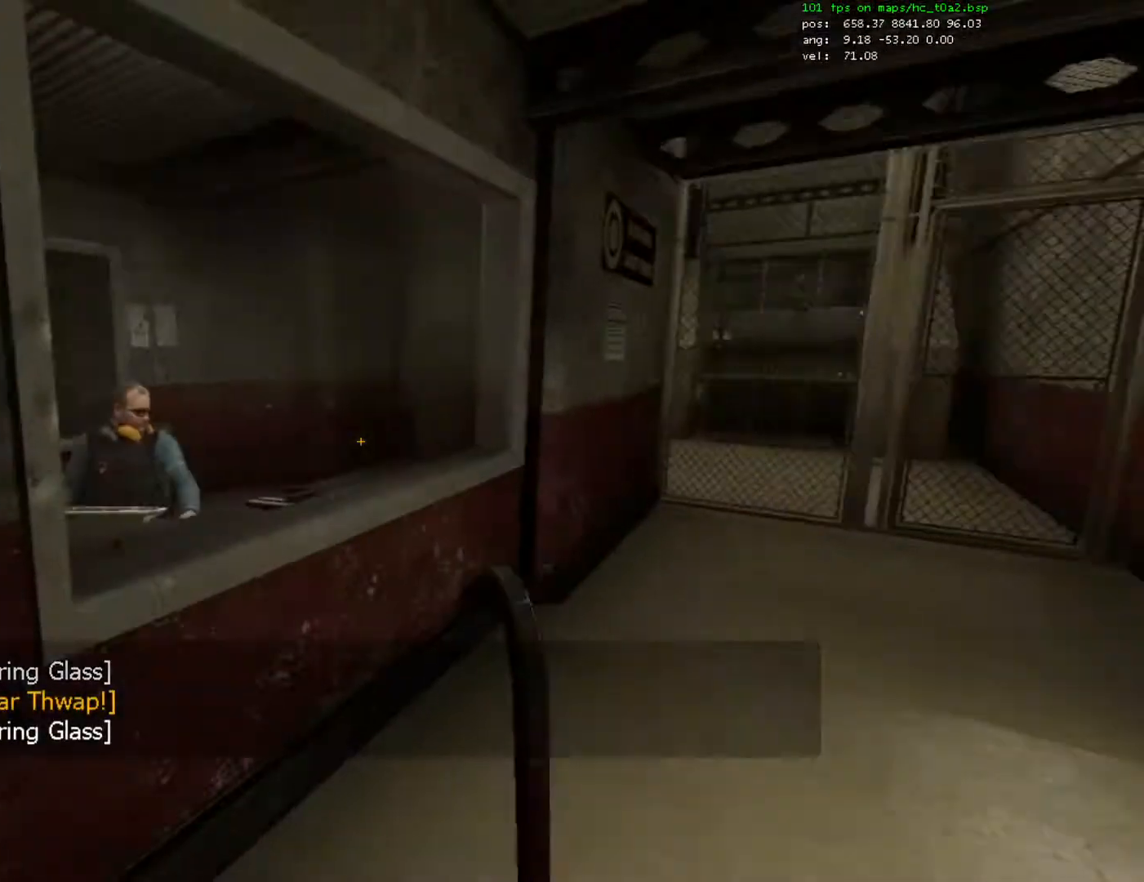
{"keys": ["d"], "mouse": ["left"], "events": [[267, "w", "down"], [333, "a", "up"], [333, "d", "down"], [400, "w", "up"]]}
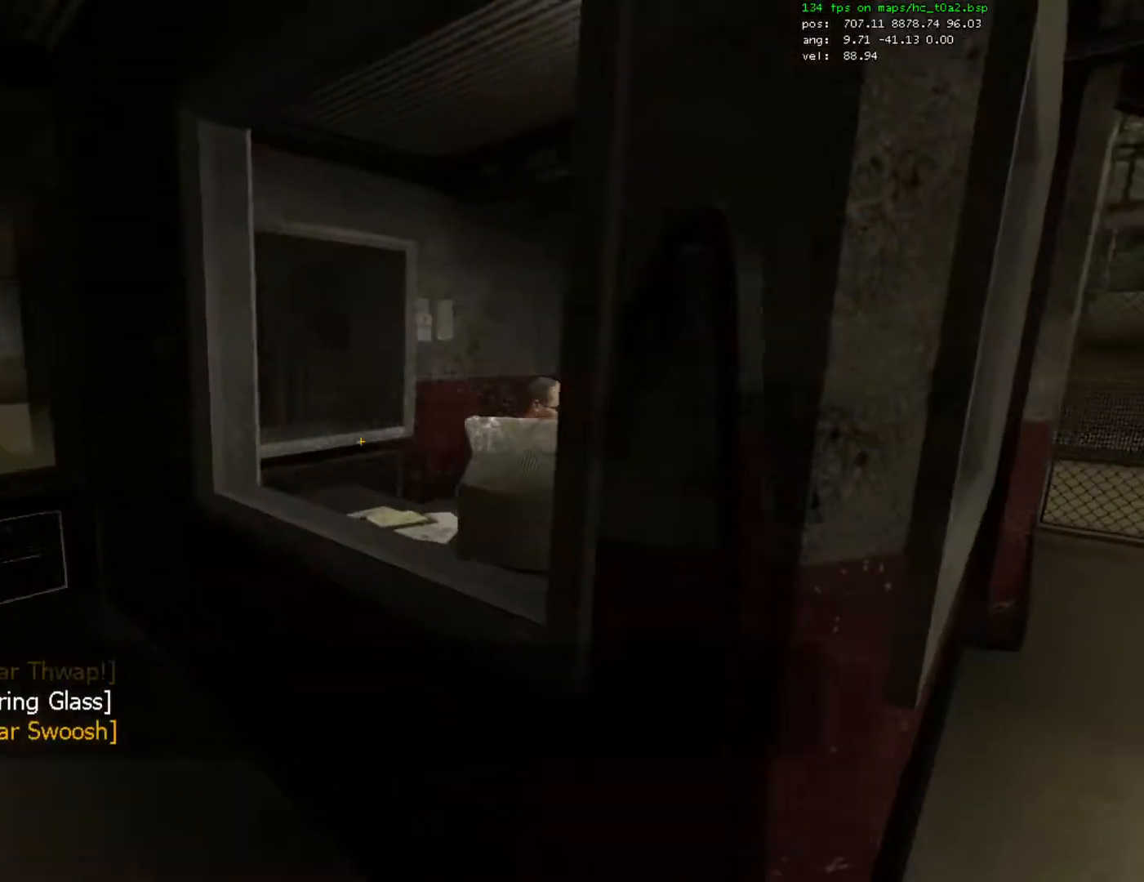
{"keys": ["a"], "mouse": ["left"], "events": [[267, "d", "up"], [300, "a", "down"]]}
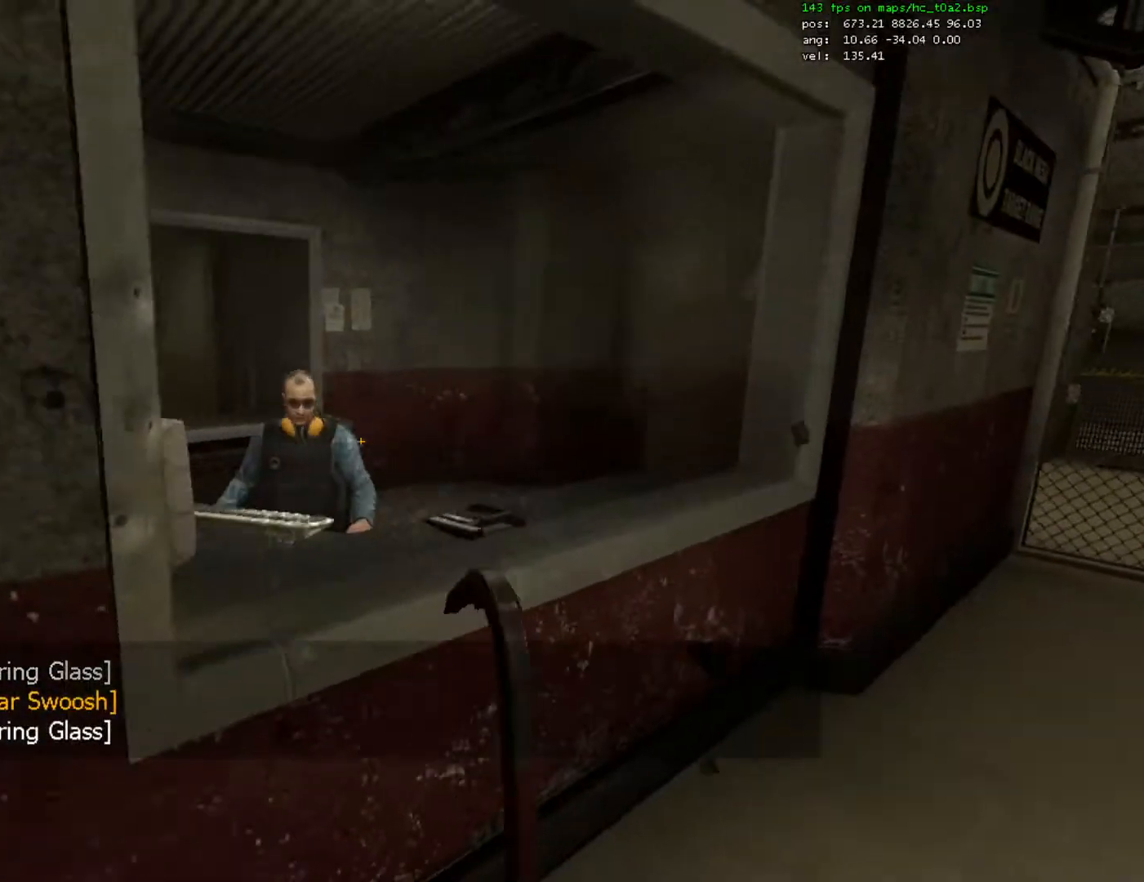
{"keys": ["d"], "mouse": ["left"], "events": [[200, "a", "up"], [200, "d", "down"]]}